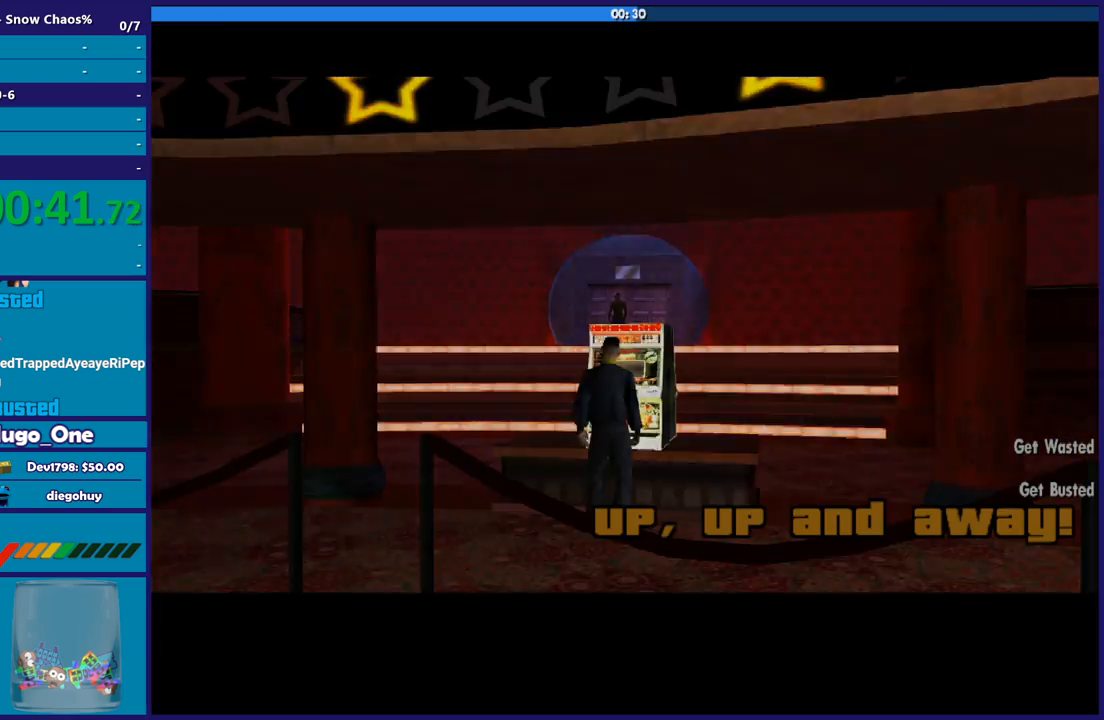
Gameplay with a controller (Xbox layout); each line is a JSON object with the inputs held at the frame after it. "events" lists button and stick changes between this image and that frame as [ms after this image, input, new state], when the widget could be followed in between.
{"buttons": [], "left_stick": "center", "right_stick": "center", "events": [[134, "A", "up"], [201, "A", "down"], [334, "A", "up"], [401, "A", "down"], [501, "A", "up"]]}
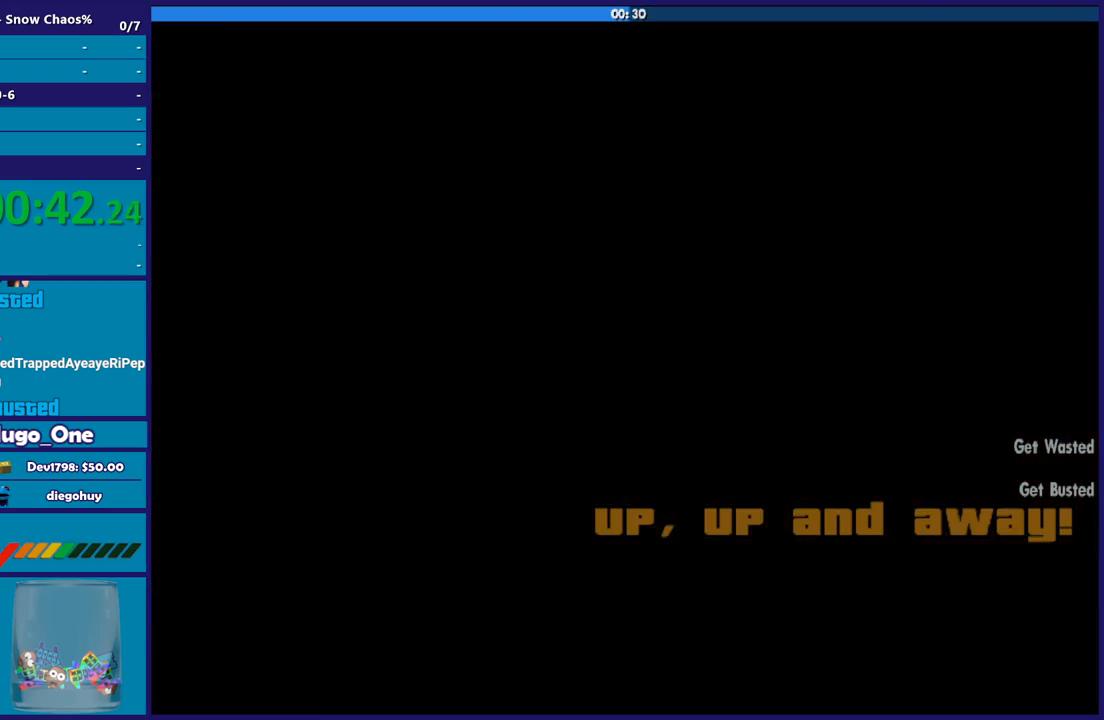
{"buttons": ["A"], "left_stick": "center", "right_stick": "center", "events": [[100, "A", "down"], [200, "A", "up"], [300, "A", "down"], [400, "A", "up"], [500, "A", "down"]]}
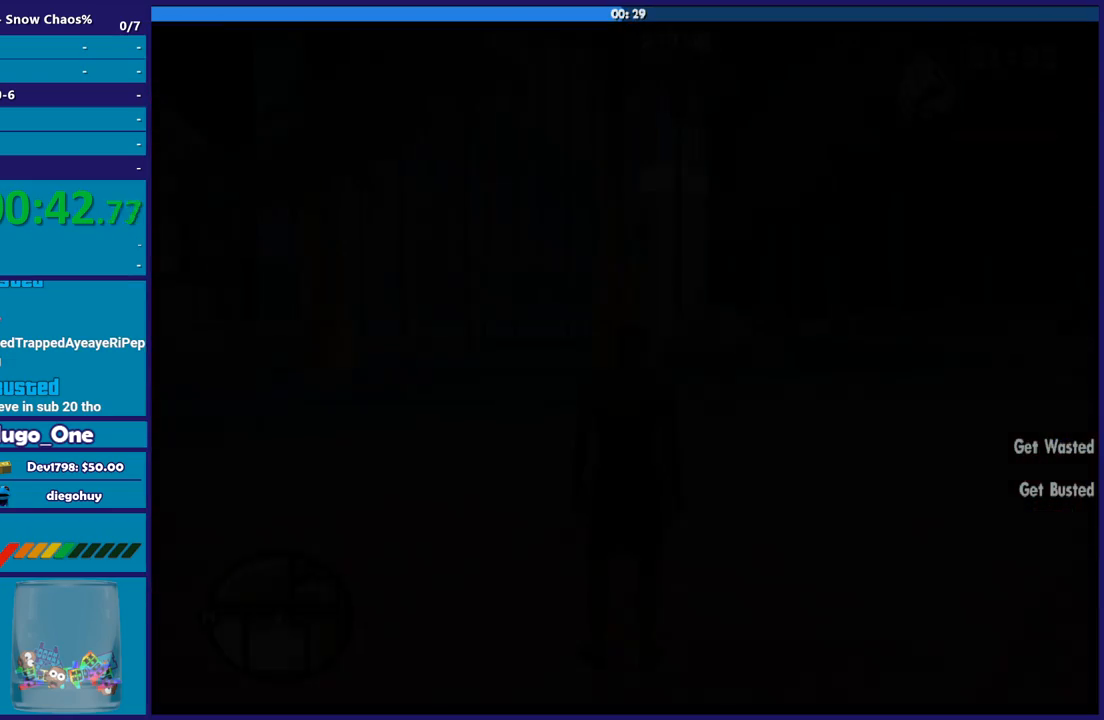
{"buttons": [], "left_stick": "center", "right_stick": "center", "events": [[100, "A", "up"], [201, "A", "down"], [301, "A", "up"], [401, "A", "down"], [501, "A", "up"]]}
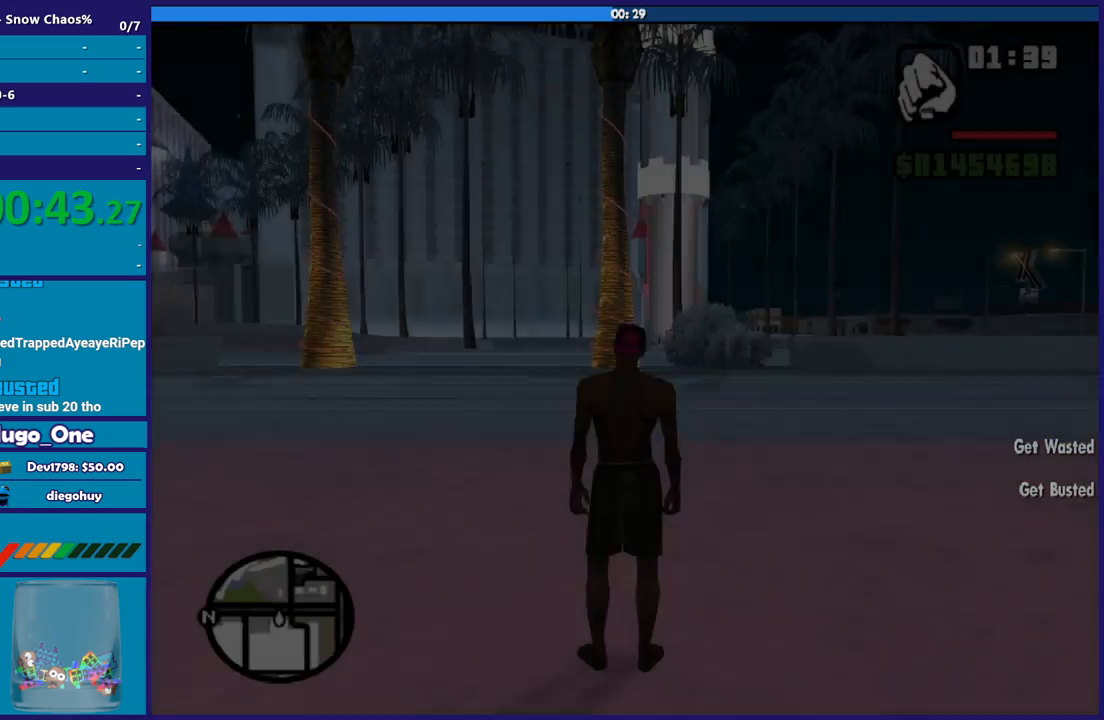
{"buttons": ["A"], "left_stick": "up-left", "right_stick": "center", "events": [[100, "A", "down"], [133, "left_stick", "up"], [200, "A", "up"], [233, "left_stick", "up-left"], [300, "A", "down"], [400, "A", "up"], [500, "A", "down"]]}
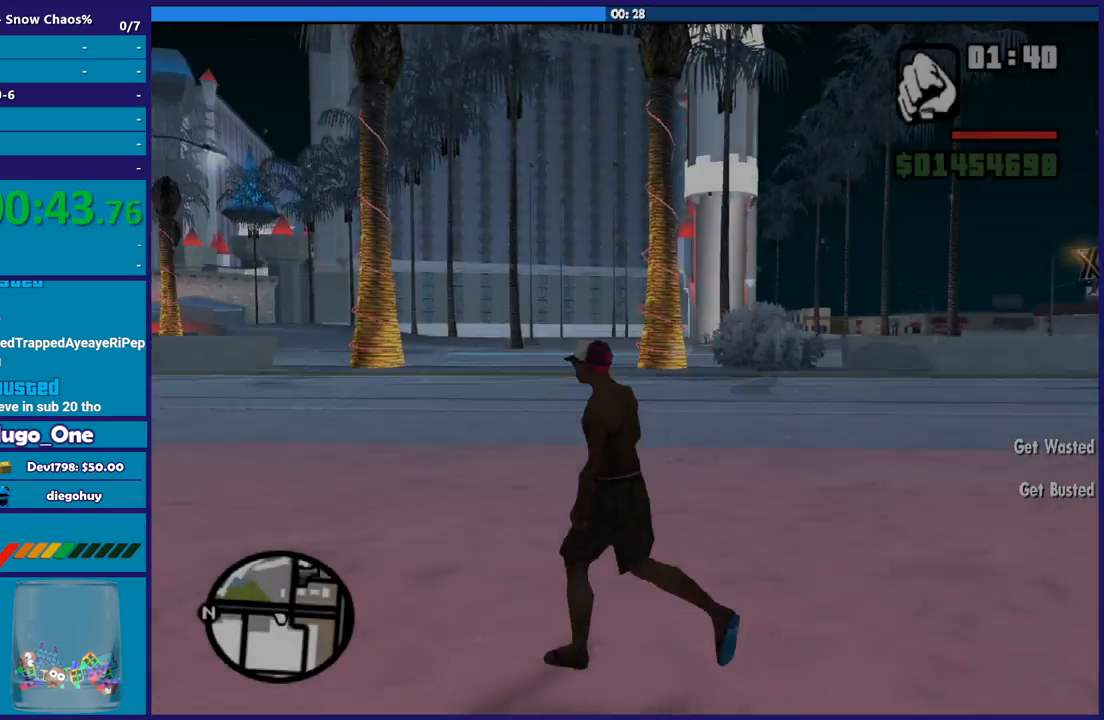
{"buttons": ["A"], "left_stick": "up-left", "right_stick": "center", "events": [[100, "A", "up"], [201, "A", "down"], [301, "A", "up"], [401, "A", "down"]]}
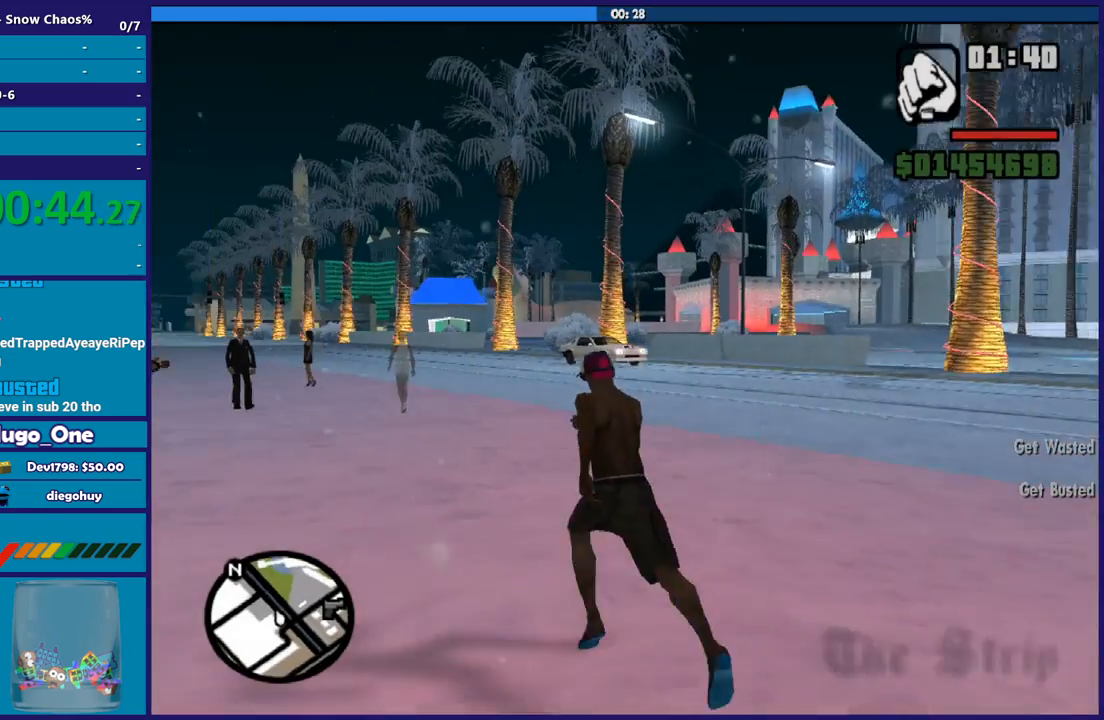
{"buttons": [], "left_stick": "up", "right_stick": "center", "events": [[33, "A", "up"], [67, "left_stick", "up"], [133, "A", "down"], [233, "A", "up"], [333, "A", "down"], [434, "A", "up"]]}
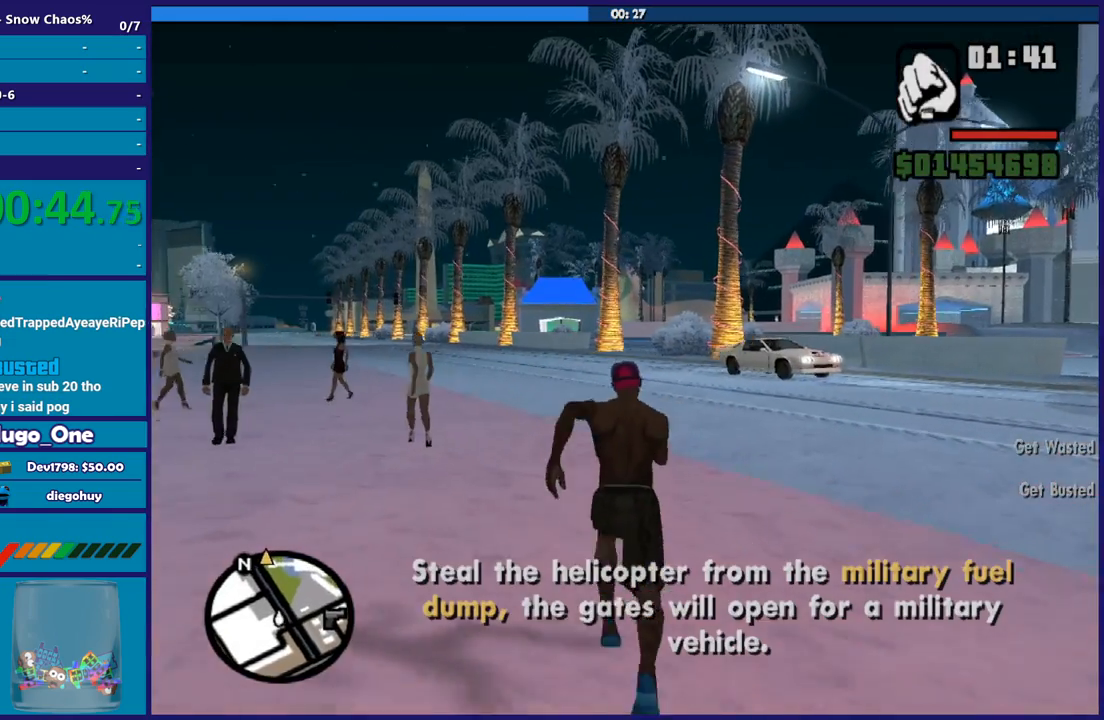
{"buttons": ["A"], "left_stick": "up", "right_stick": "center"}
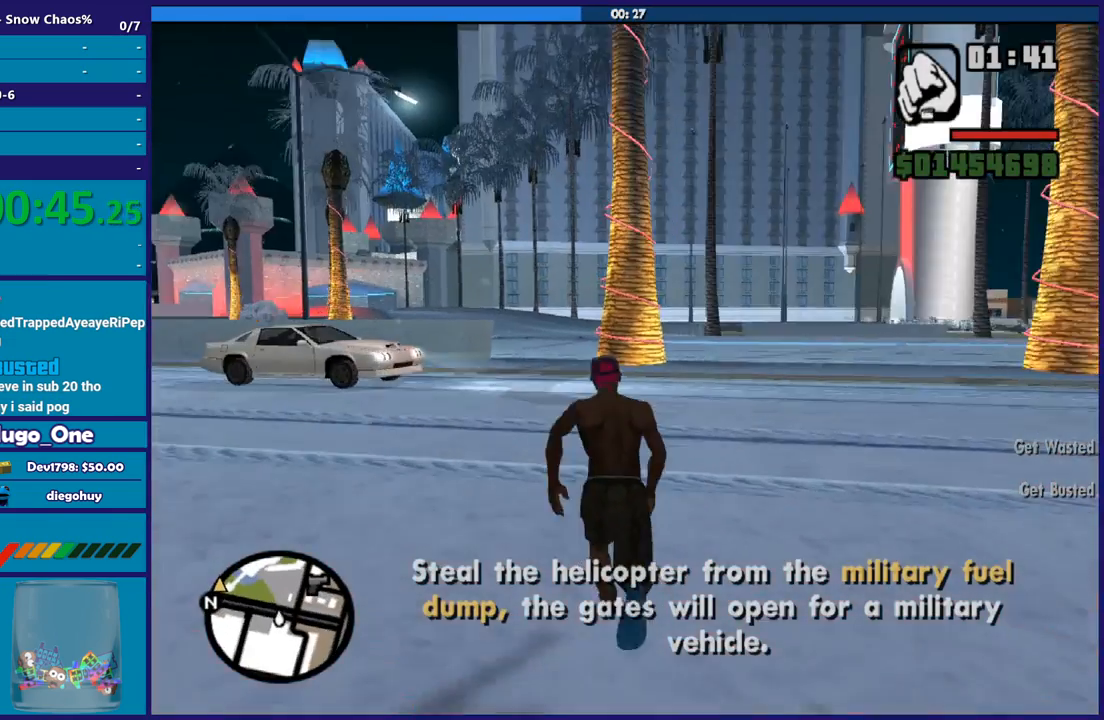
{"buttons": ["A"], "left_stick": "up-right", "right_stick": "center"}
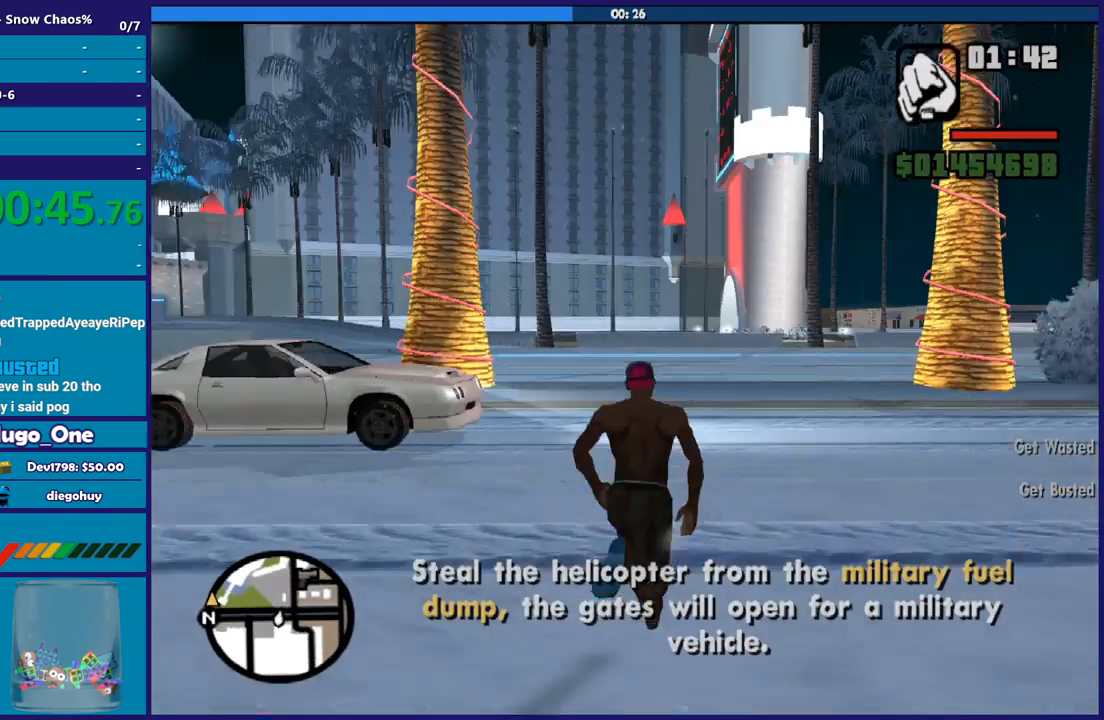
{"buttons": [], "left_stick": "up-right", "right_stick": "center", "events": [[100, "A", "up"], [201, "A", "down"], [267, "A", "up"], [367, "Y", "down"], [467, "Y", "up"]]}
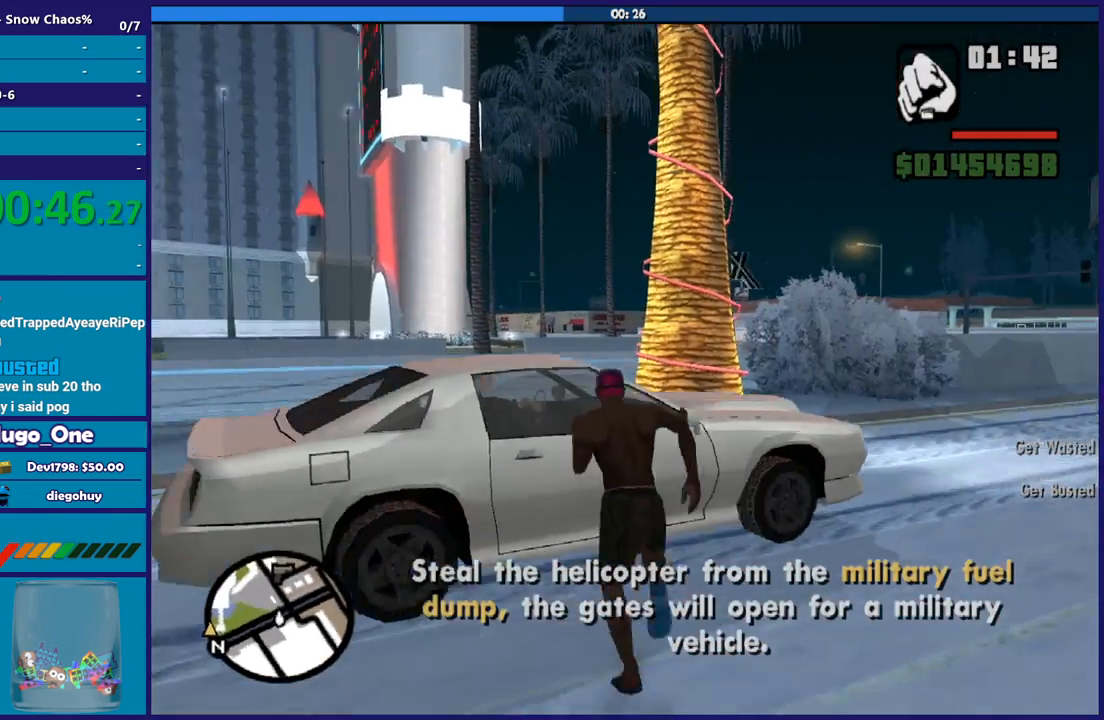
{"buttons": ["Y"], "left_stick": "up", "right_stick": "center", "events": [[67, "Y", "down"], [167, "Y", "up"], [233, "Y", "down"], [367, "Y", "up"], [434, "Y", "down"], [434, "left_stick", "up"]]}
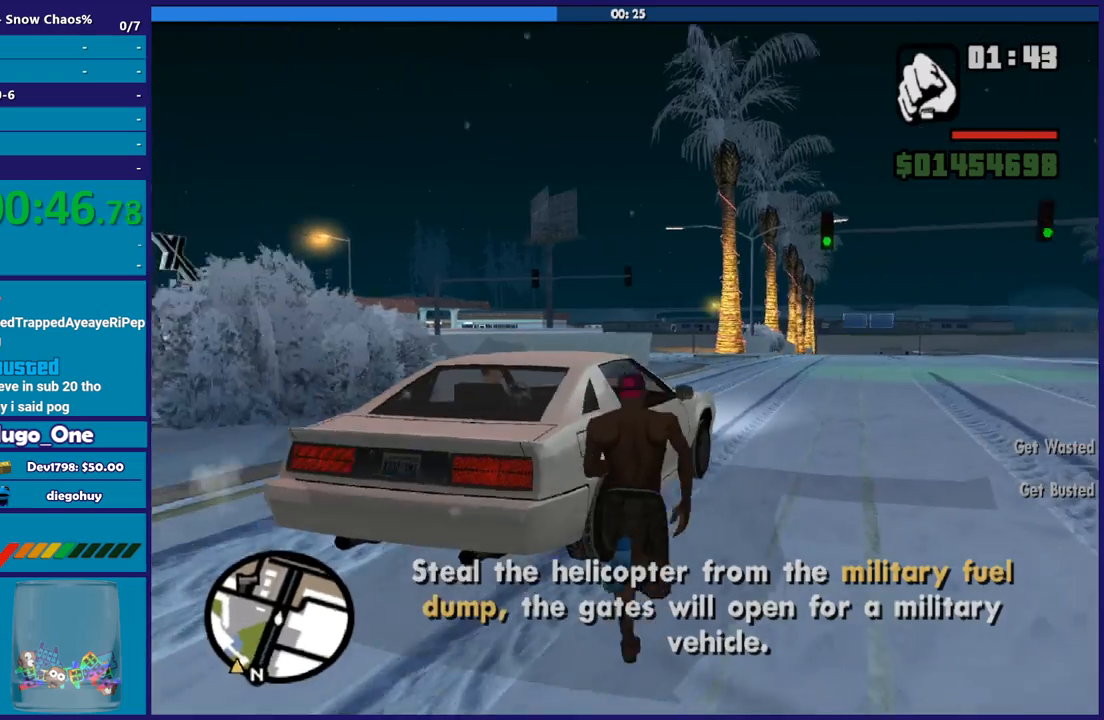
{"buttons": [], "left_stick": "up", "right_stick": "center", "events": [[67, "Y", "up"], [367, "A", "down"], [501, "A", "up"]]}
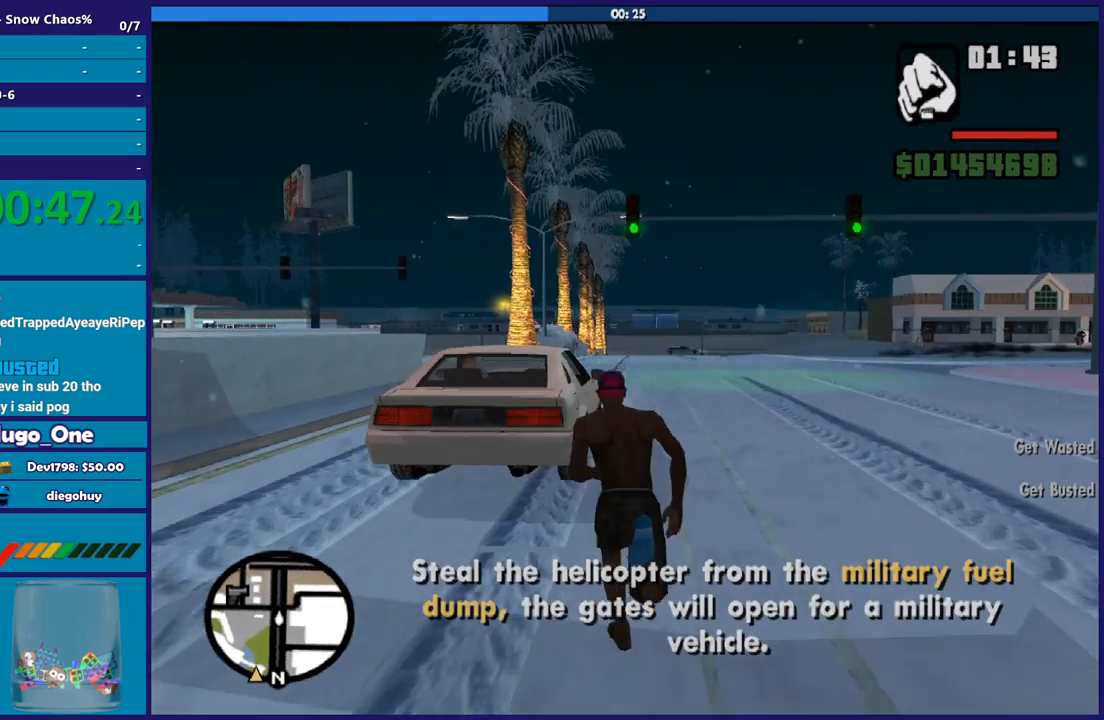
{"buttons": ["A"], "left_stick": "up", "right_stick": "center", "events": [[67, "A", "down"], [200, "A", "up"], [267, "A", "down"], [367, "A", "up"], [467, "A", "down"]]}
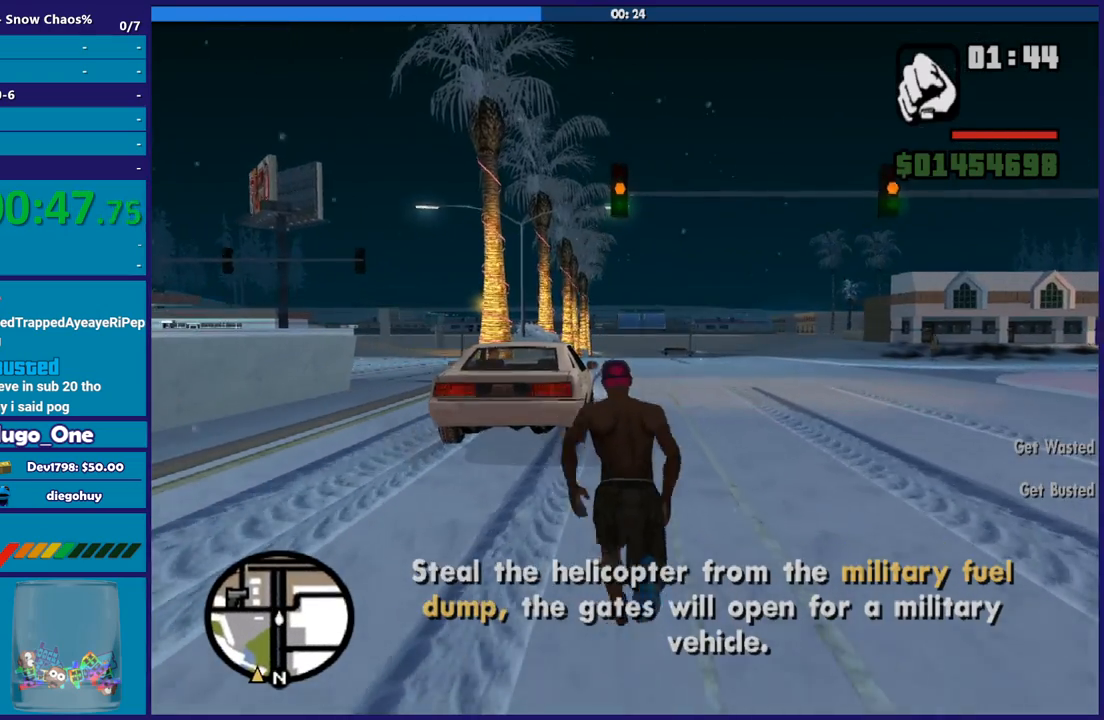
{"buttons": [], "left_stick": "up", "right_stick": "center", "events": [[67, "A", "up"], [167, "A", "down"], [234, "A", "up"], [334, "A", "down"], [434, "A", "up"]]}
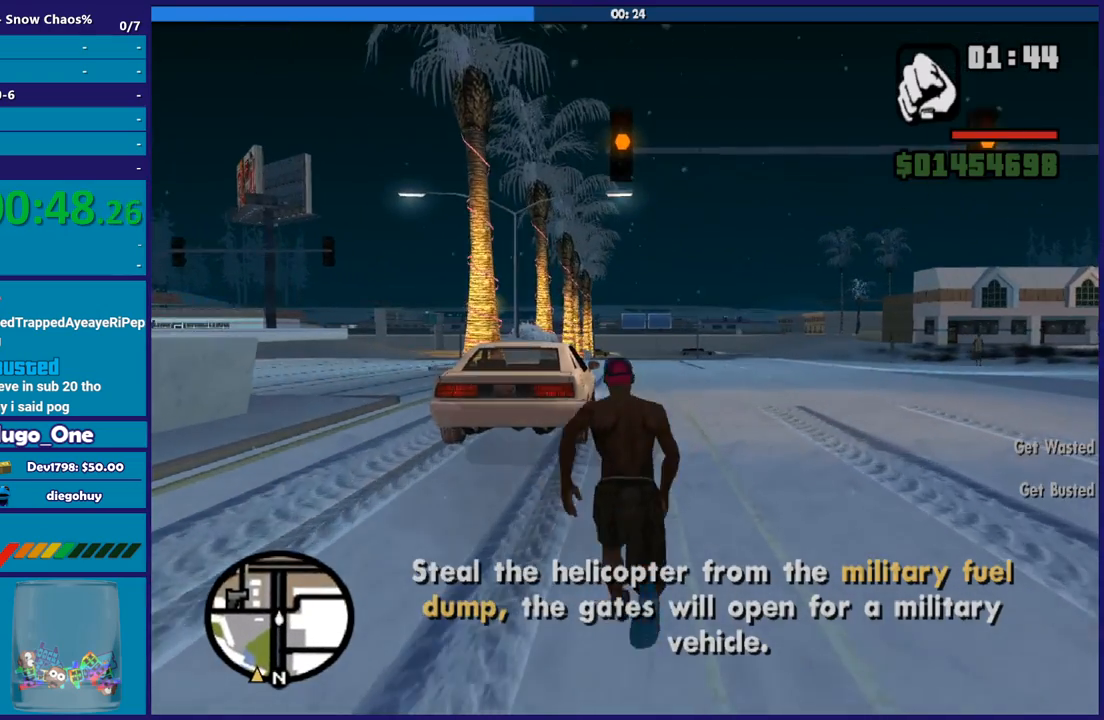
{"buttons": ["A"], "left_stick": "up", "right_stick": "center", "events": [[33, "A", "down"], [167, "A", "up"], [233, "A", "down"], [333, "A", "up"], [434, "A", "down"]]}
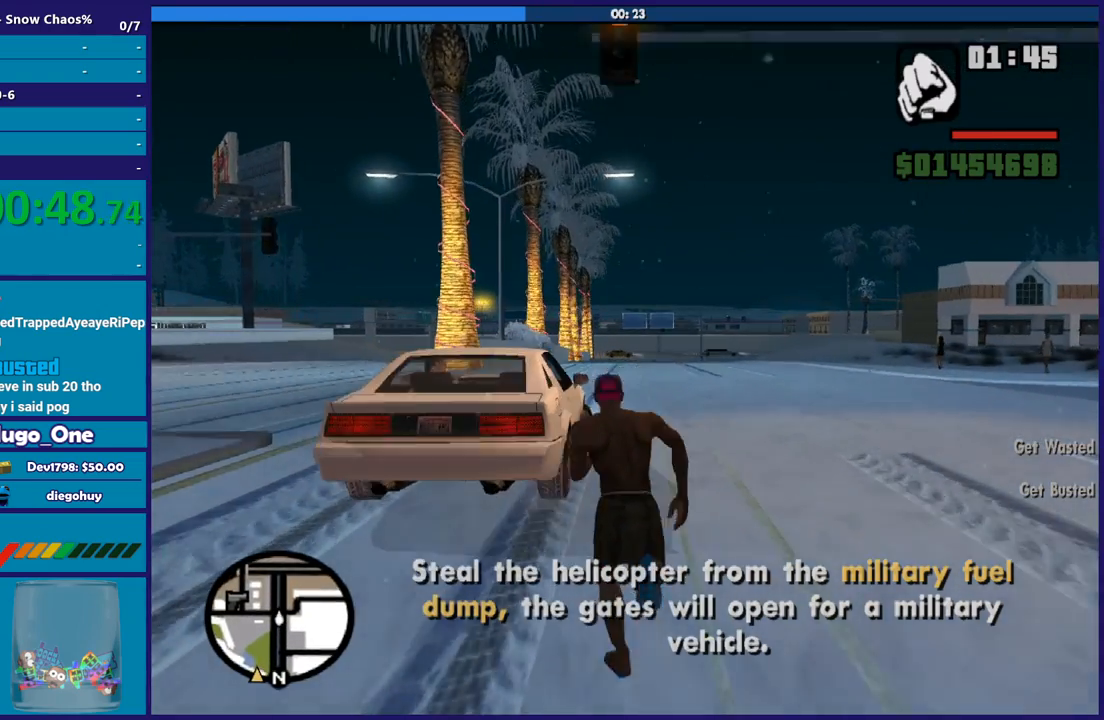
{"buttons": ["Y"], "left_stick": "center", "right_stick": "center", "events": [[34, "A", "up"], [134, "Y", "down"], [234, "Y", "up"], [334, "Y", "down"], [434, "Y", "up"], [434, "left_stick", "center"], [501, "Y", "down"]]}
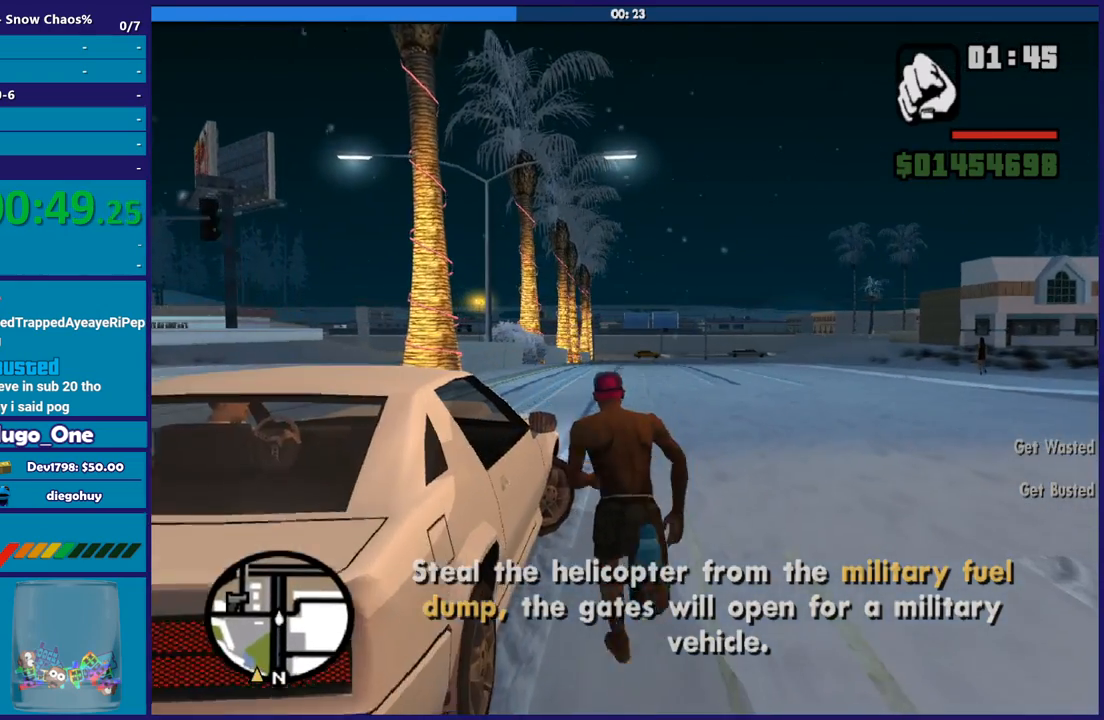
{"buttons": [], "left_stick": "center", "right_stick": "down-left", "events": [[133, "Y", "up"], [167, "Y", "down"], [300, "Y", "up"], [434, "right_stick", "down-left"]]}
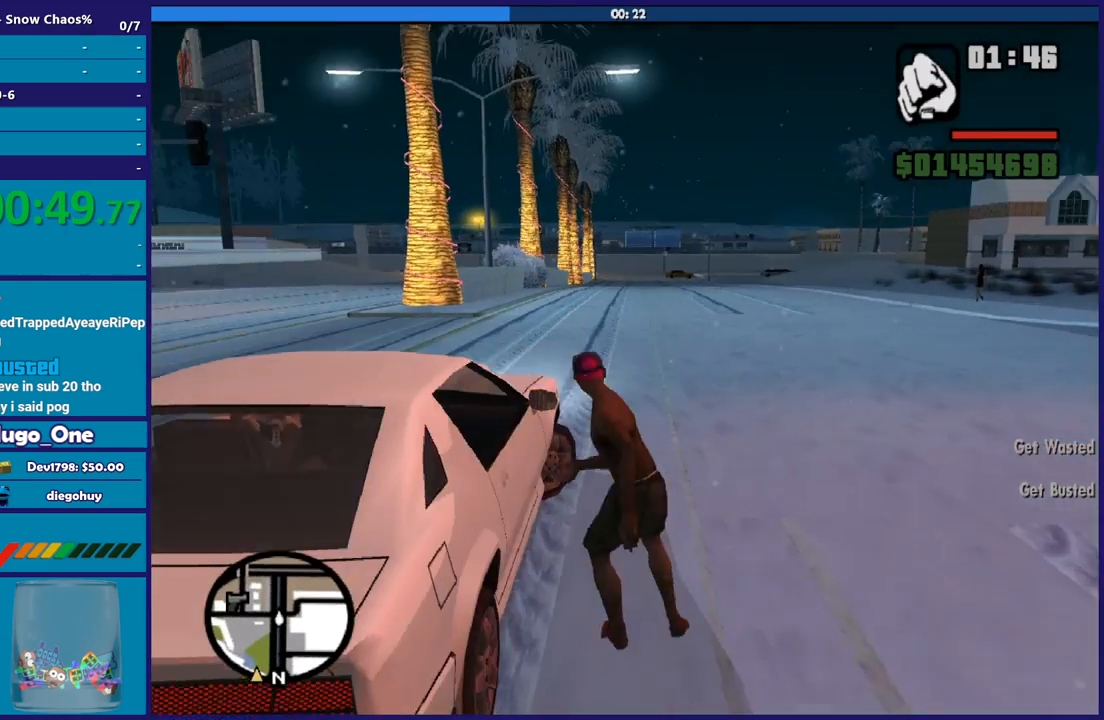
{"buttons": [], "left_stick": "center", "right_stick": "center", "events": [[267, "right_stick", "center"]]}
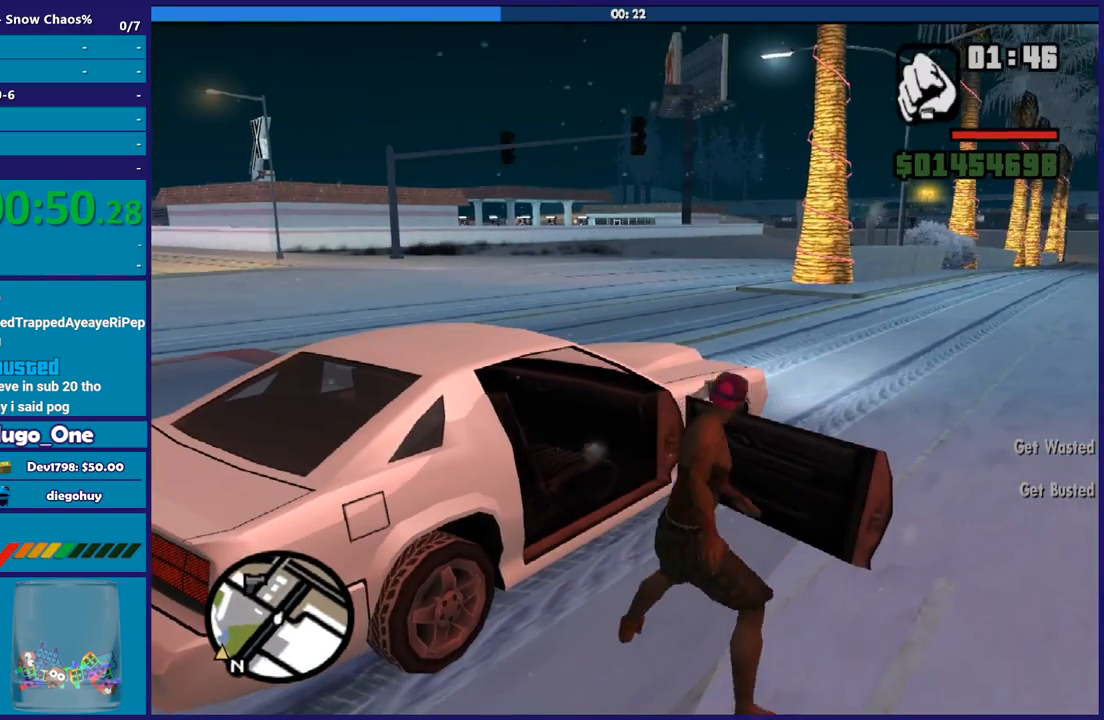
{"buttons": [], "left_stick": "center", "right_stick": "center", "events": []}
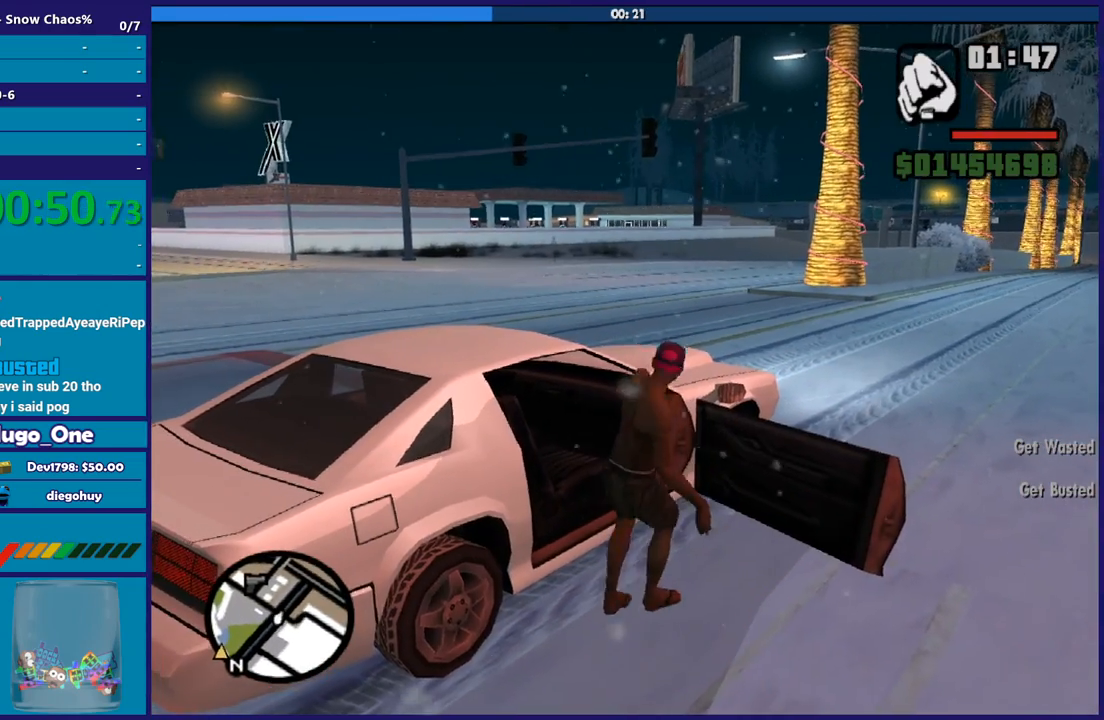
{"buttons": ["A", "R2"], "left_stick": "left", "right_stick": "center", "events": [[334, "A", "down"], [334, "R2", "down"], [334, "left_stick", "left"]]}
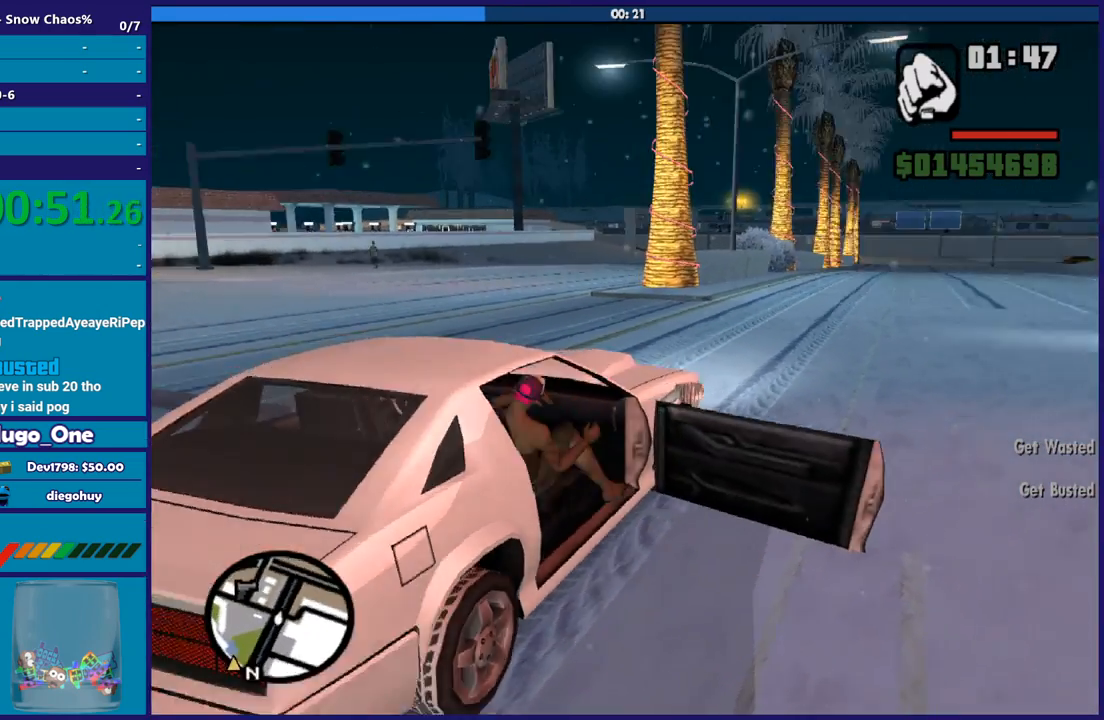
{"buttons": ["A", "R2"], "left_stick": "left", "right_stick": "center", "events": []}
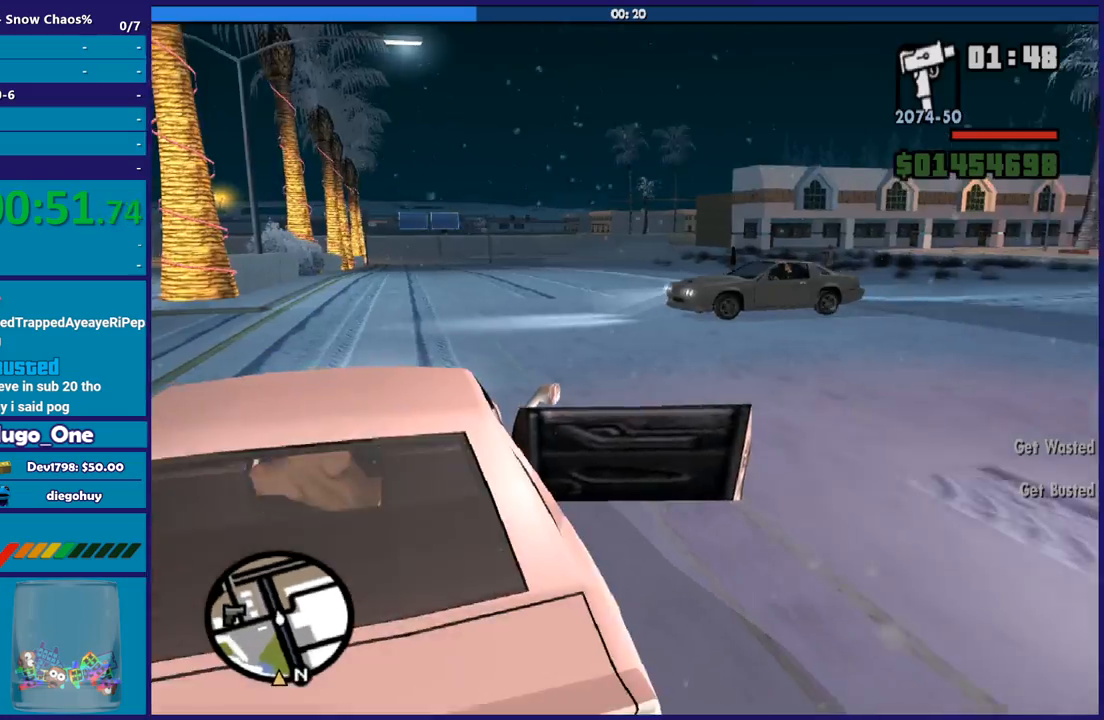
{"buttons": ["R2"], "left_stick": "left", "right_stick": "left", "events": [[167, "A", "up"], [401, "right_stick", "left"]]}